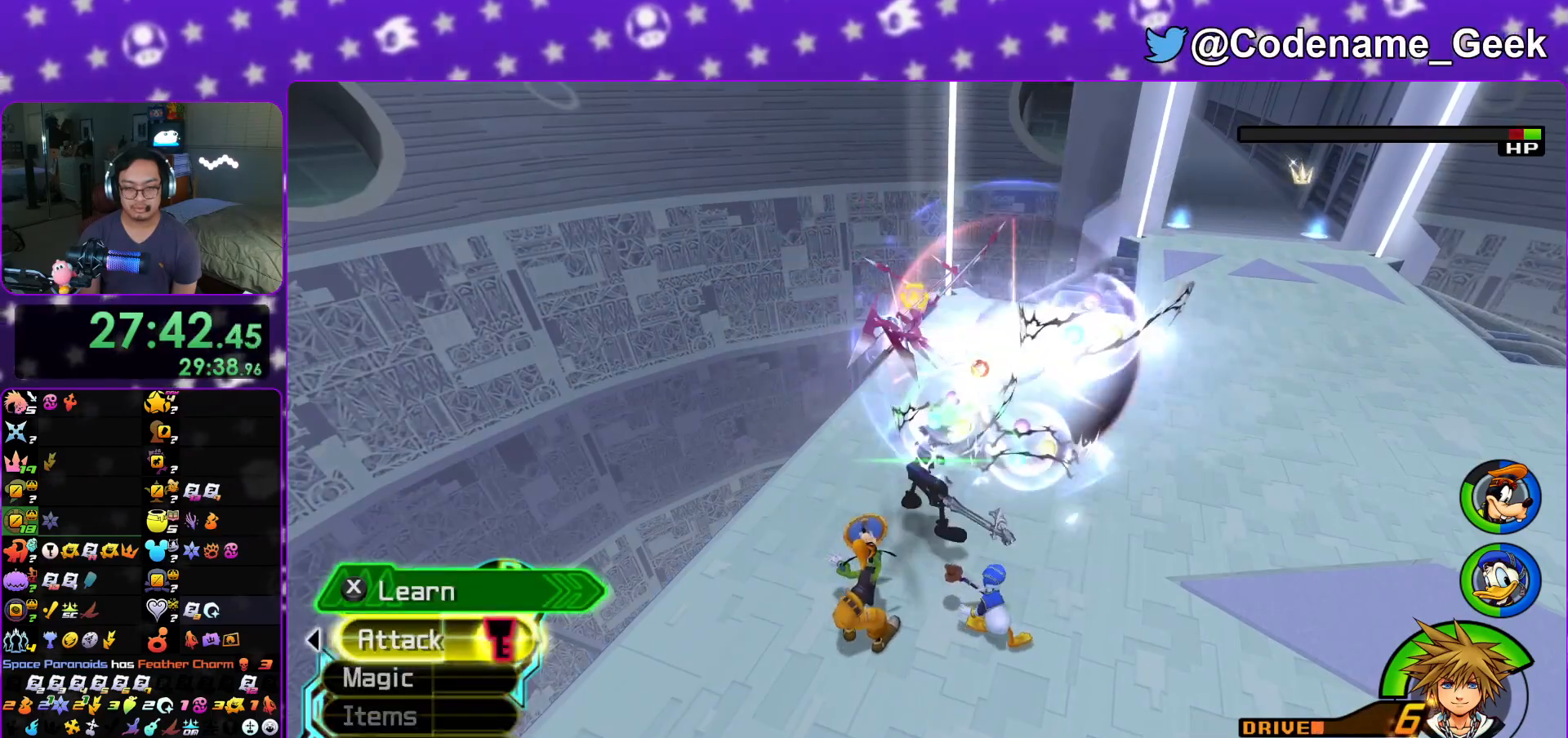
Gameplay with a controller (Nintendo layout); each line is a JSON object with the inputs held at the frame after it. "events" lists button and stick changes between this image and that frame as [ms after this image, input, new state], when the widget could be followed in between. Not read: L3 R3.
{"buttons": [], "left_stick": "down-right", "right_stick": "down", "events": [[83, "Y", "up"], [150, "Y", "down"], [267, "Y", "up"], [300, "left_stick", "down-right"], [350, "Y", "down"], [484, "Y", "up"]]}
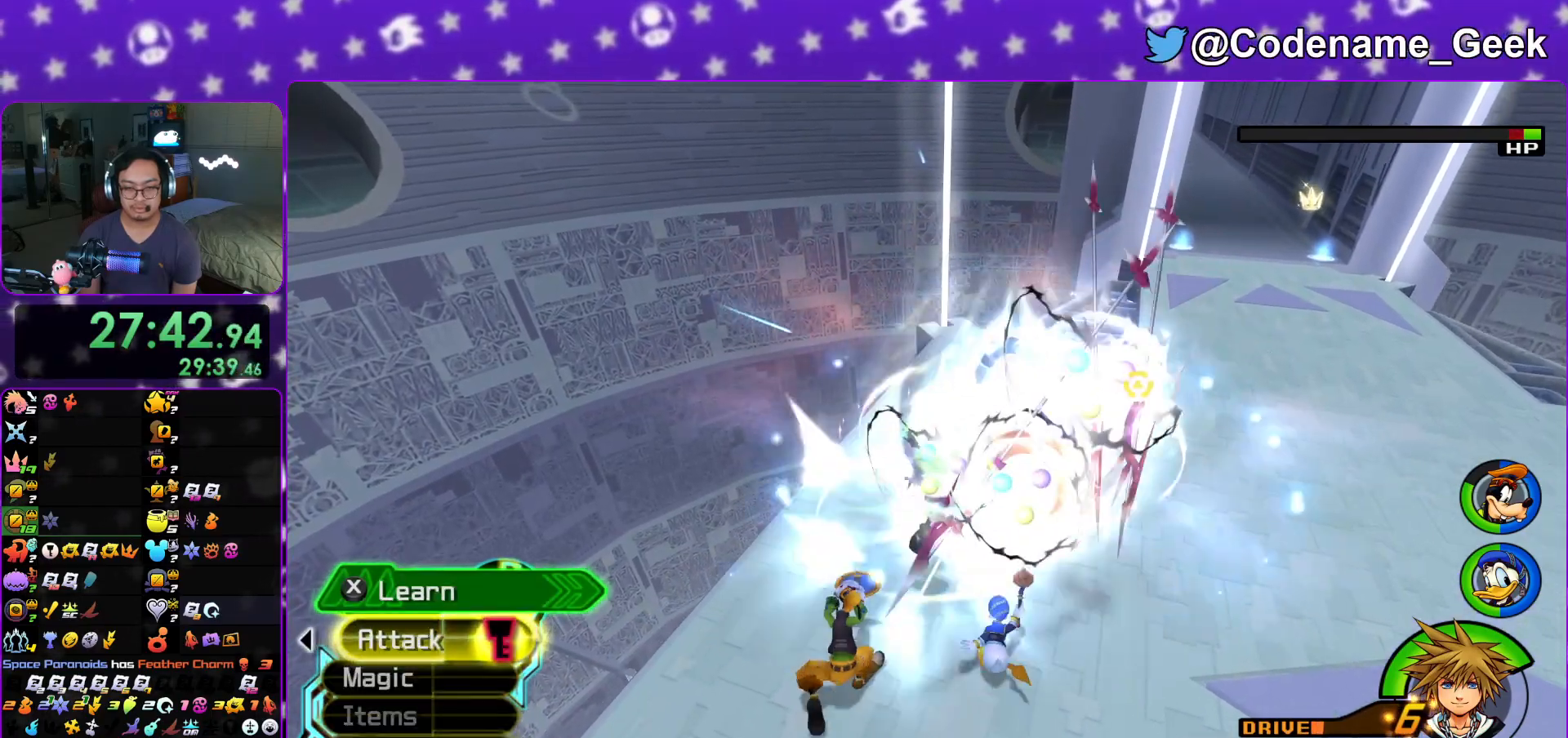
{"buttons": [], "left_stick": "center", "right_stick": "down", "events": [[67, "Y", "down"], [217, "Y", "up"], [384, "left_stick", "down"], [501, "left_stick", "center"]]}
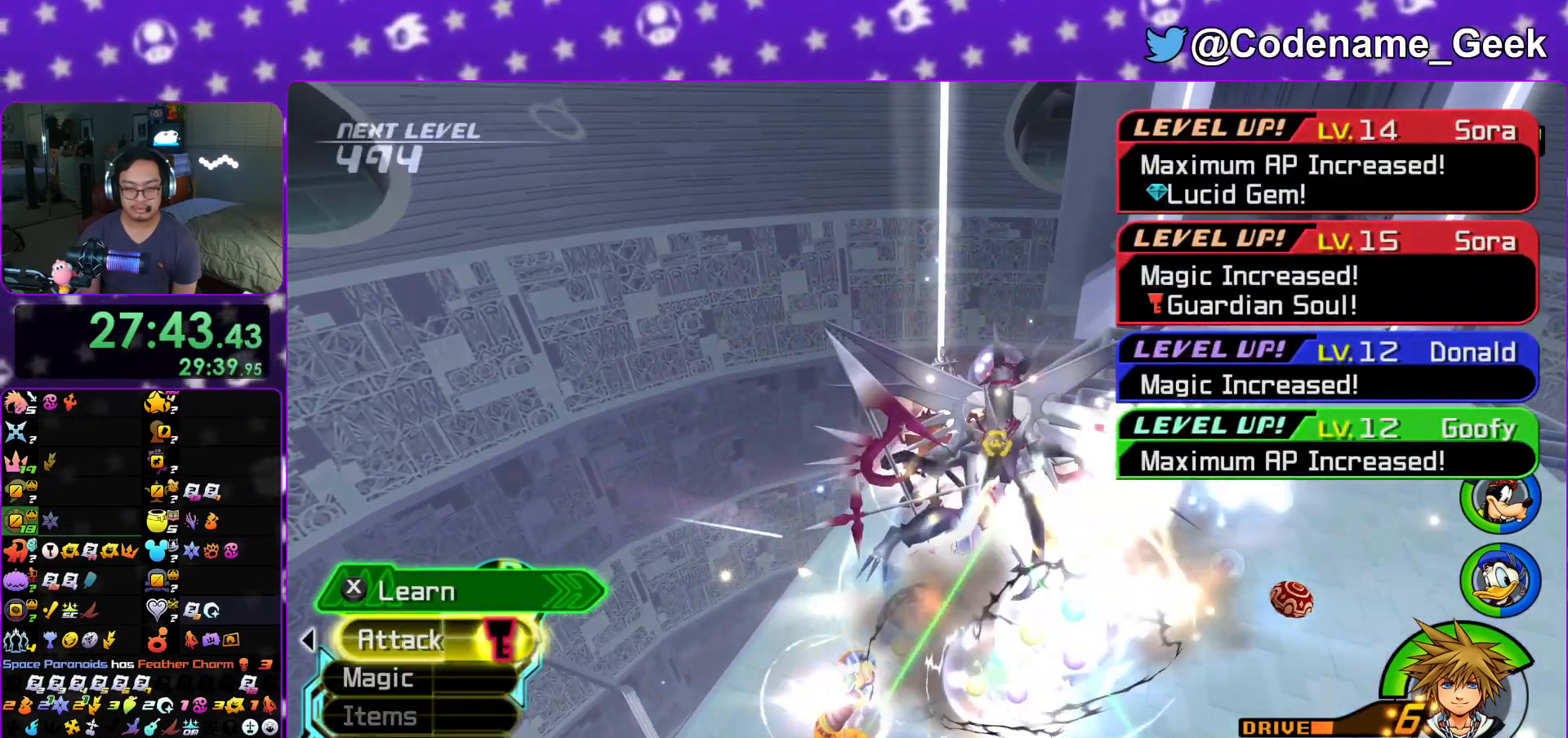
{"buttons": ["A"], "left_stick": "center", "right_stick": "center", "events": [[83, "right_stick", "center"], [150, "DPAD_DOWN", "down"], [200, "DPAD_DOWN", "up"], [250, "A", "down"], [334, "A", "up"], [400, "A", "down"]]}
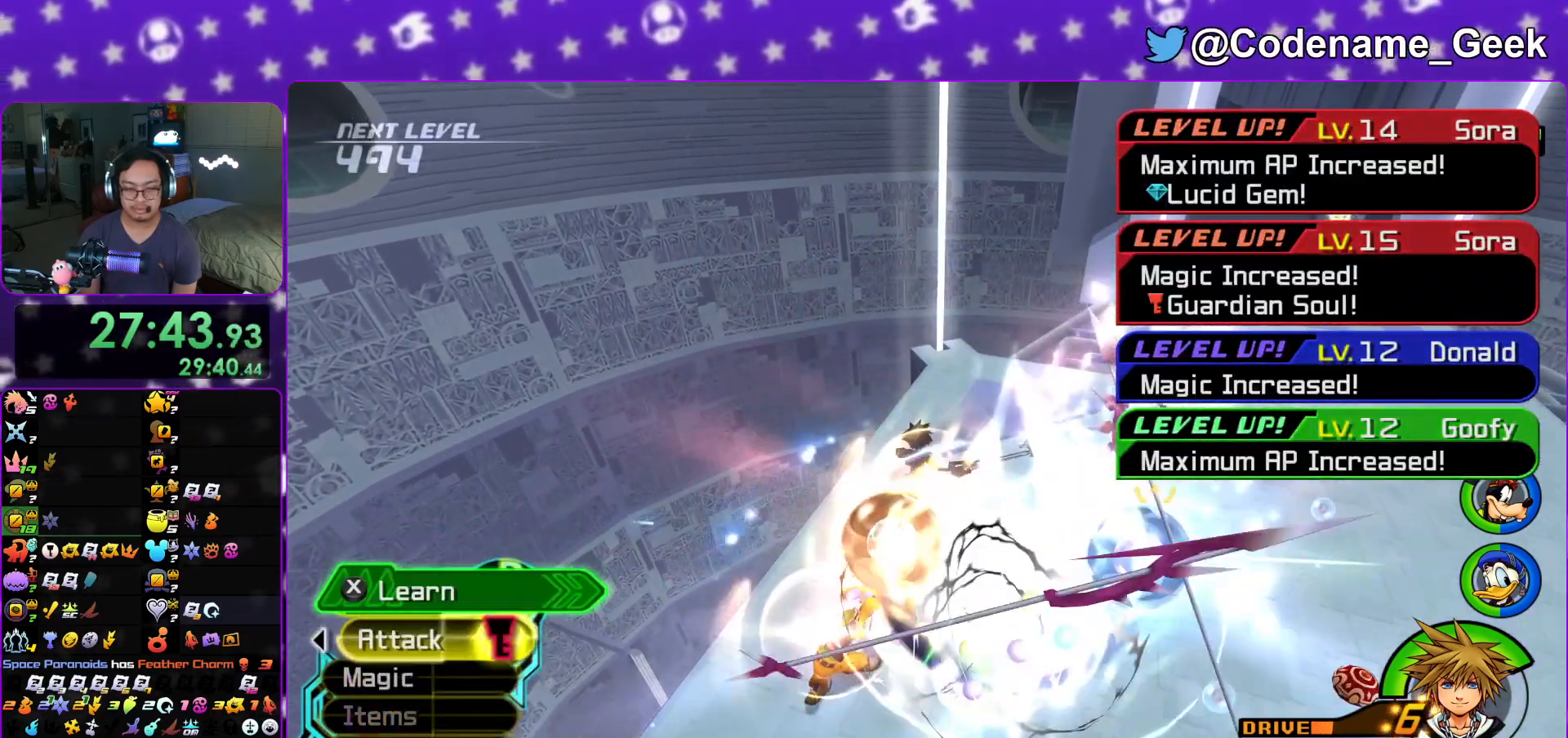
{"buttons": [], "left_stick": "down-right", "right_stick": "center", "events": [[34, "A", "up"], [50, "left_stick", "down-right"], [117, "A", "down"], [217, "A", "up"], [301, "A", "down"], [417, "A", "up"]]}
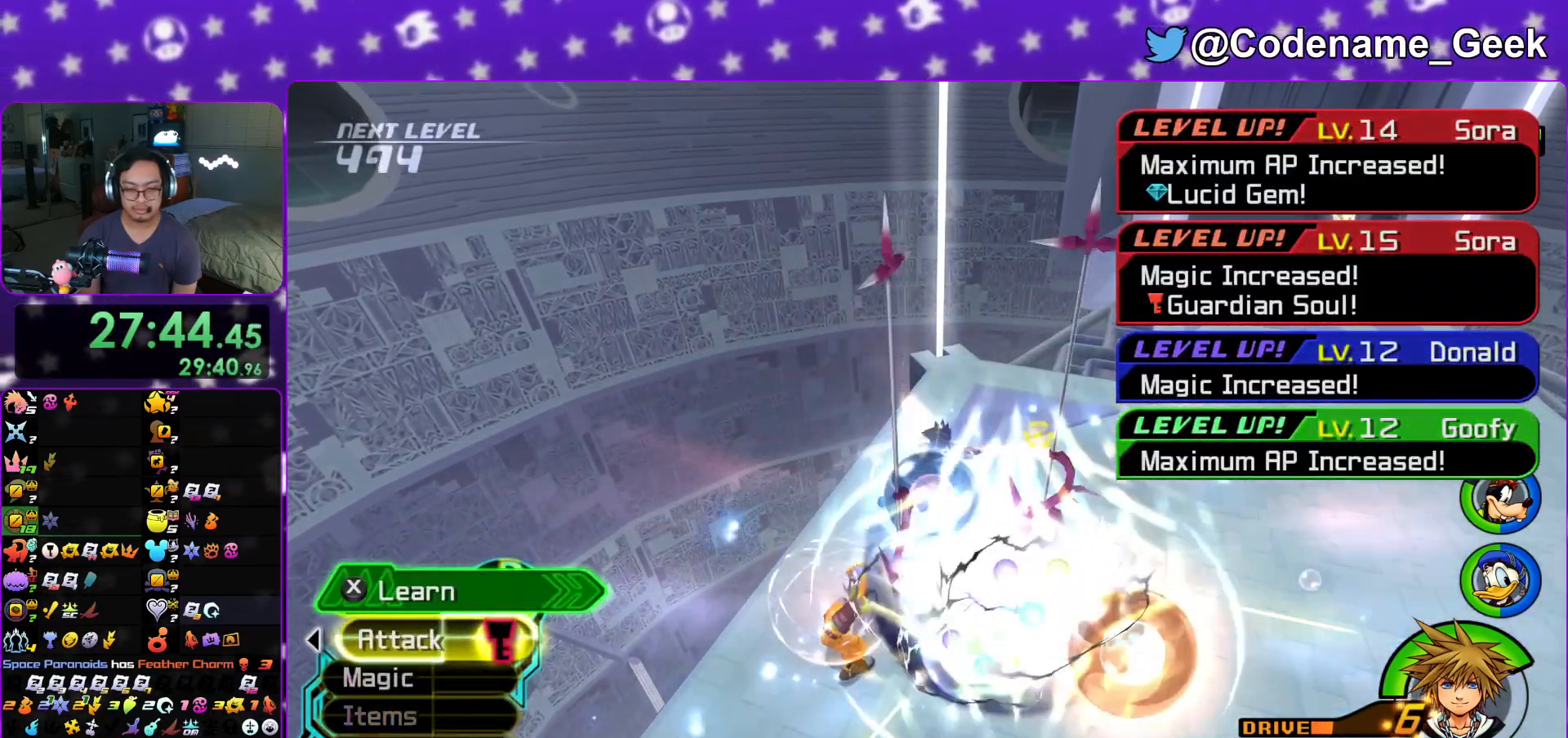
{"buttons": [], "left_stick": "down-right", "right_stick": "down-right", "events": [[83, "right_stick", "down-right"], [217, "right_stick", "center"], [267, "right_stick", "down-right"], [417, "right_stick", "center"], [467, "right_stick", "down-right"]]}
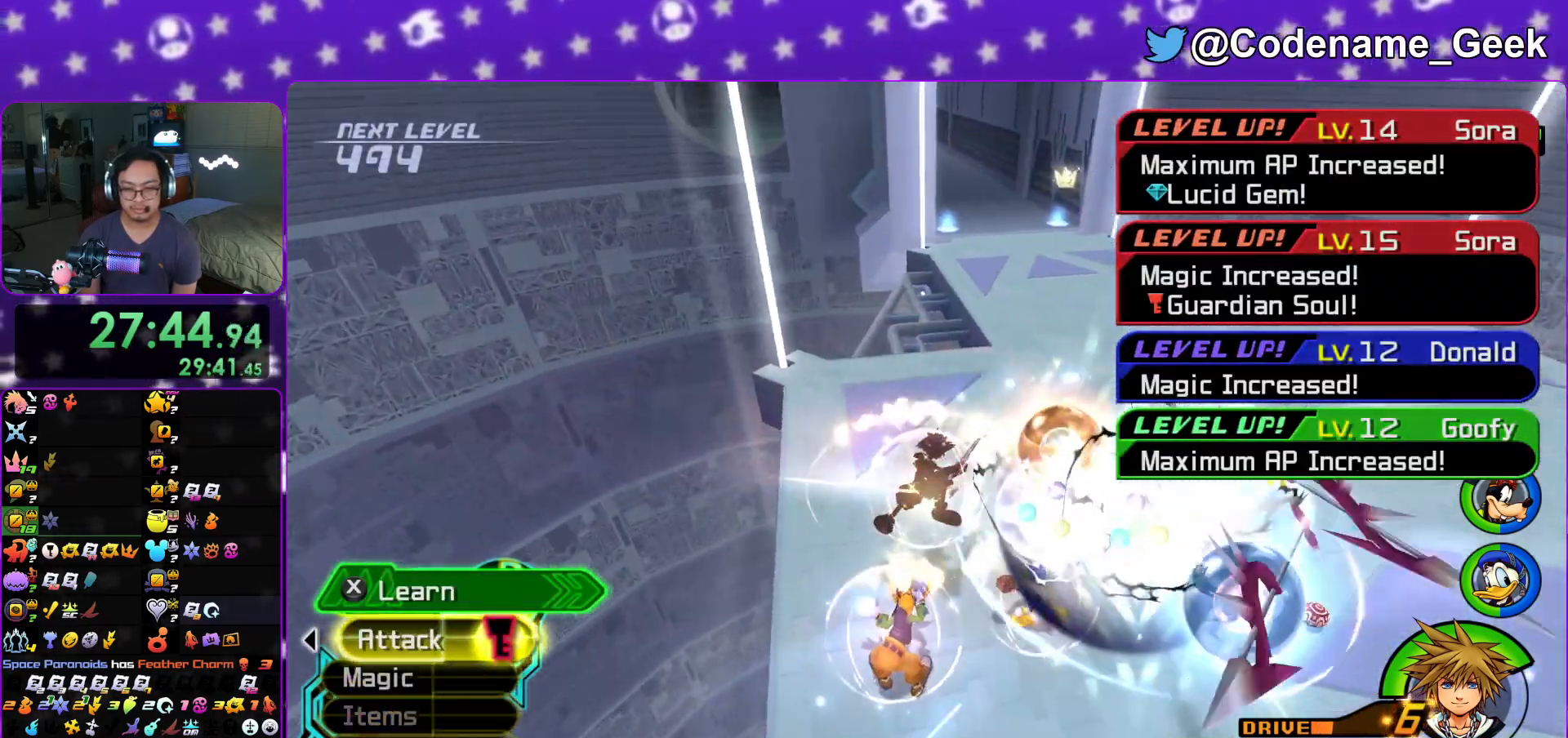
{"buttons": [], "left_stick": "up-right", "right_stick": "down-right", "events": [[100, "right_stick", "center"], [167, "right_stick", "right"], [301, "left_stick", "right"], [367, "right_stick", "down-right"], [484, "left_stick", "up-right"]]}
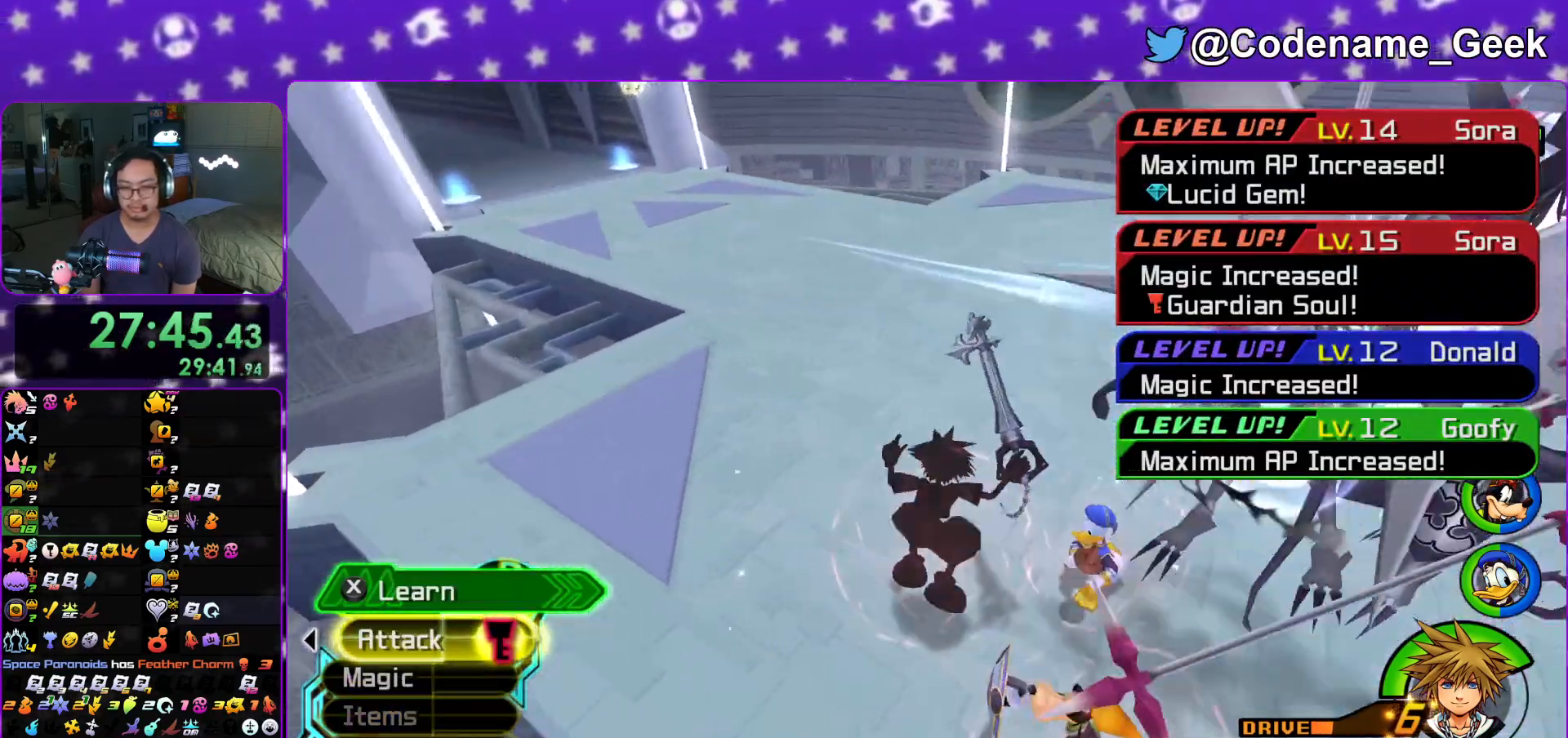
{"buttons": ["A", "L1"], "left_stick": "up-right", "right_stick": "down-right", "events": [[50, "L1", "down"], [50, "right_stick", "center"], [267, "right_stick", "down-right"], [434, "A", "down"]]}
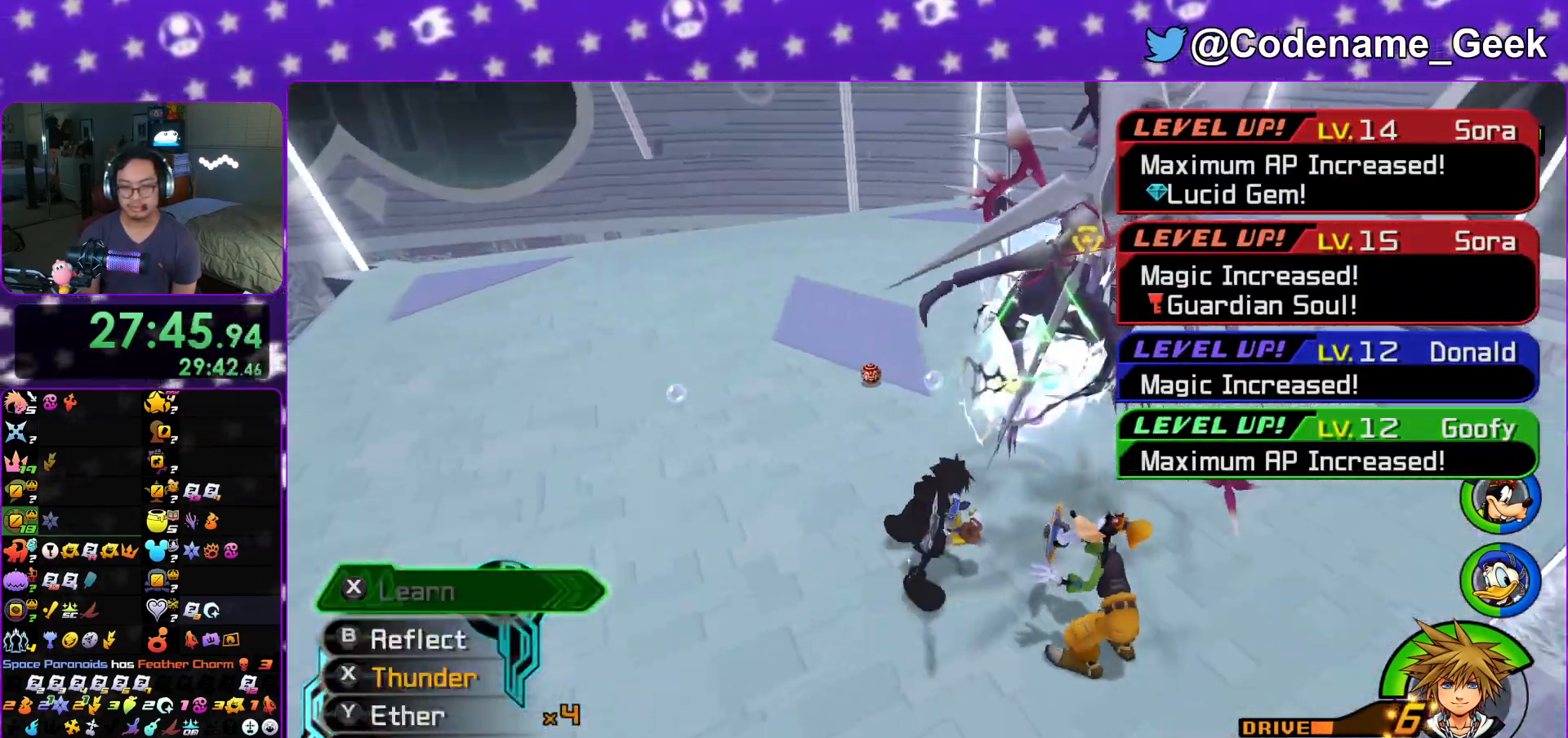
{"buttons": [], "left_stick": "up", "right_stick": "down", "events": [[17, "A", "up"], [100, "A", "down"], [201, "right_stick", "down"], [234, "A", "up"], [267, "left_stick", "up"], [367, "L1", "up"]]}
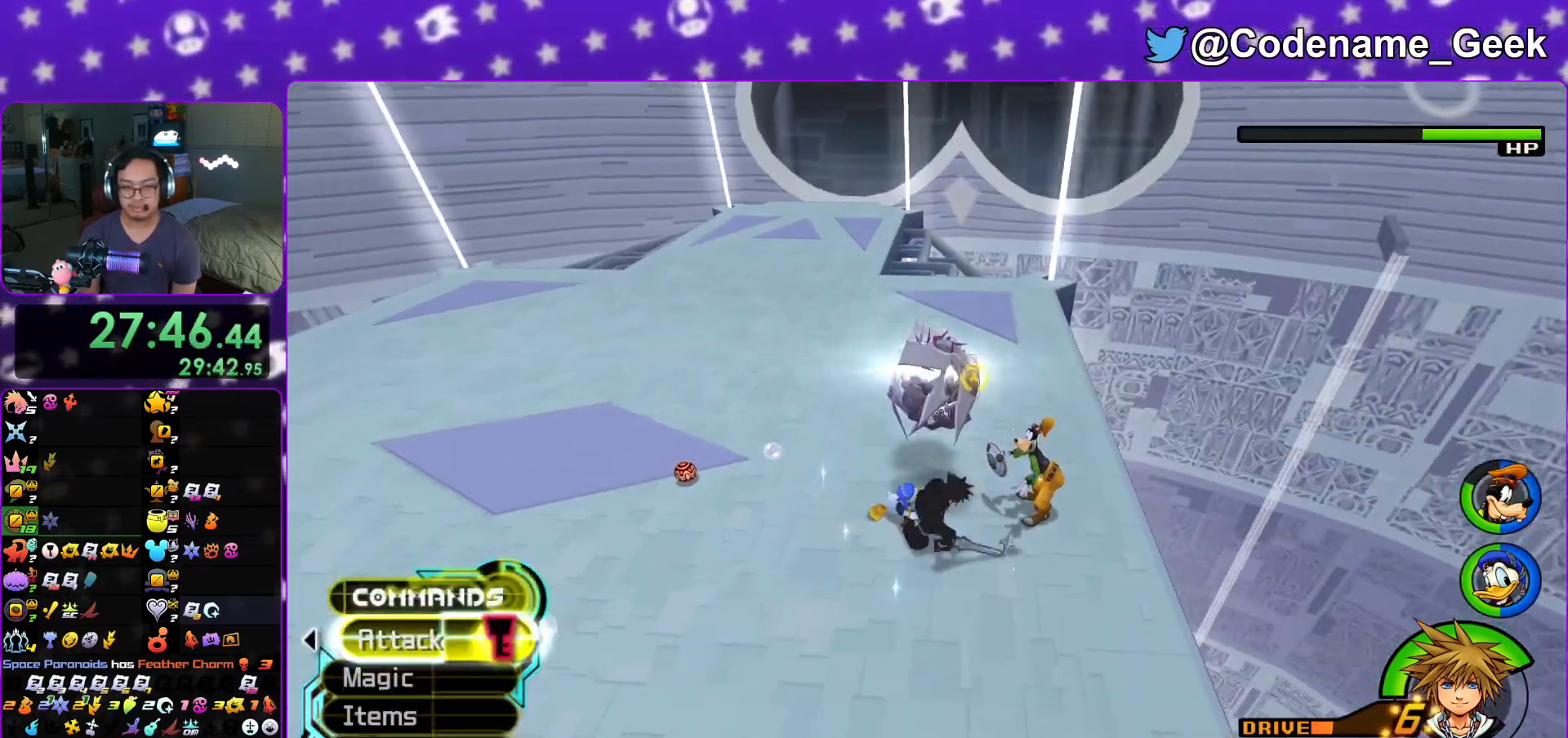
{"buttons": ["Y"], "left_stick": "up", "right_stick": "down", "events": [[17, "L1", "down"], [100, "L1", "up"], [183, "Y", "down"], [317, "Y", "up"], [400, "Y", "down"]]}
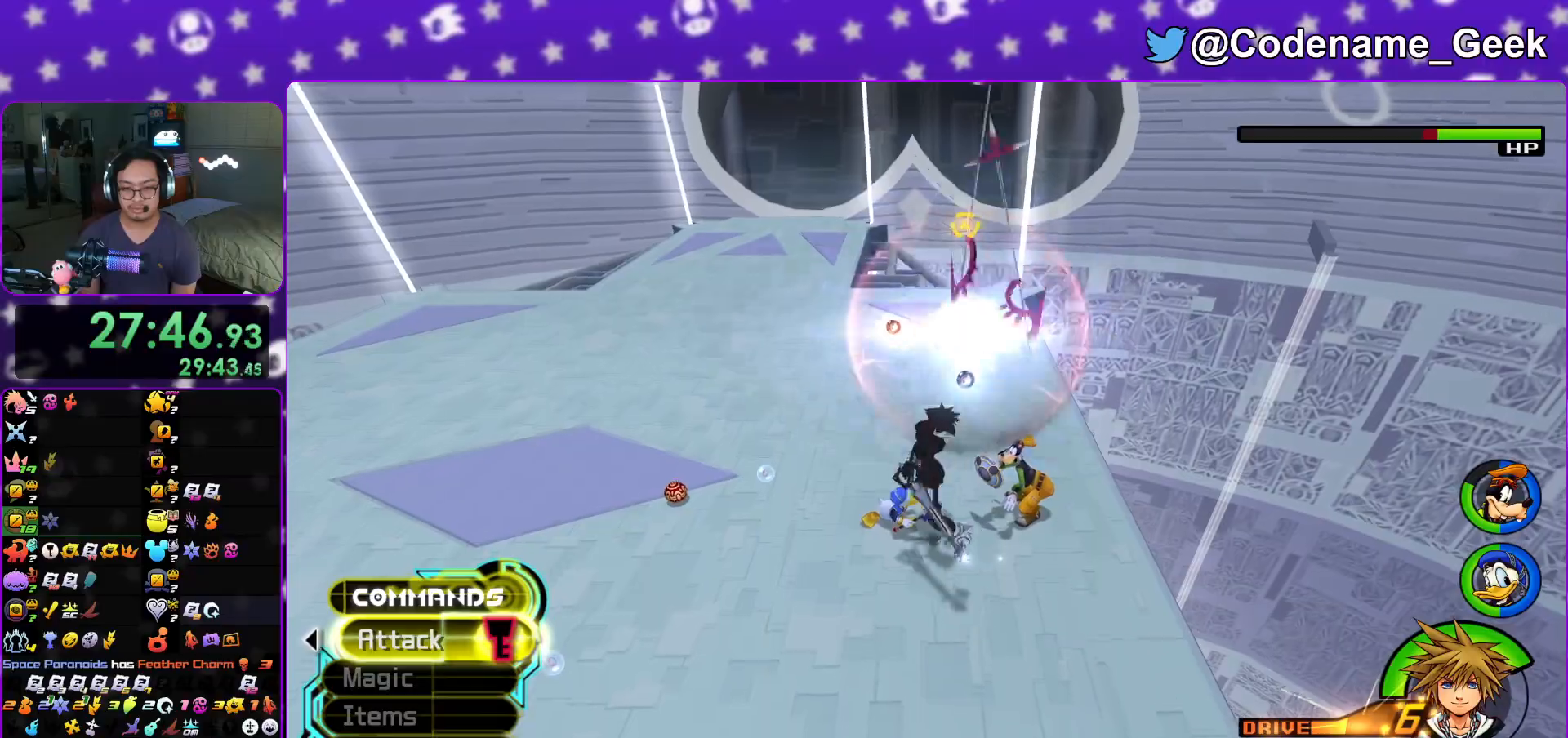
{"buttons": [], "left_stick": "up", "right_stick": "down", "events": [[34, "Y", "up"], [134, "Y", "down"], [234, "Y", "up"], [317, "Y", "down"], [451, "Y", "up"]]}
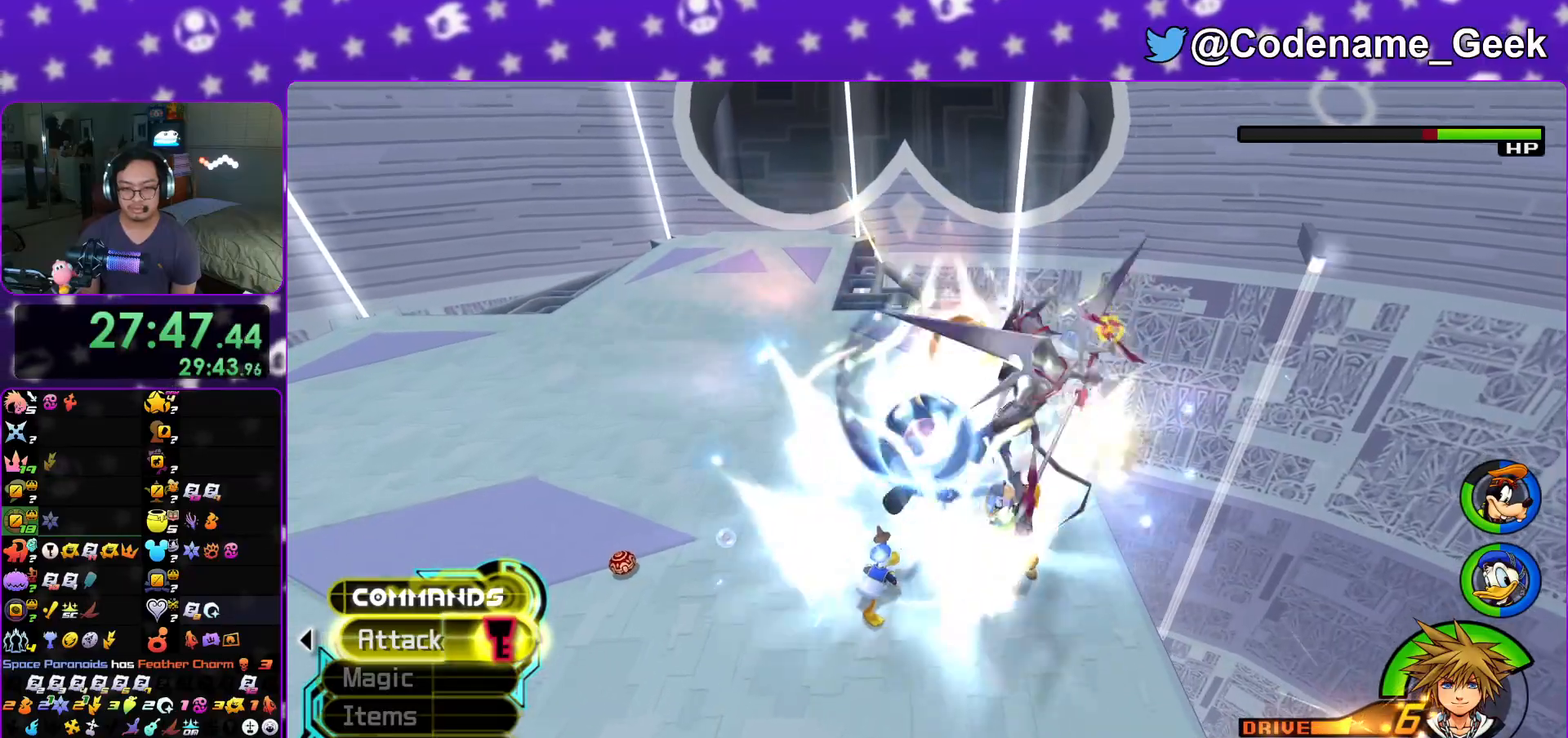
{"buttons": [], "left_stick": "down-left", "right_stick": "center", "events": [[17, "Y", "down"], [17, "left_stick", "center"], [133, "left_stick", "down"], [167, "Y", "up"], [233, "Y", "down"], [350, "Y", "up"], [384, "left_stick", "down-left"], [417, "right_stick", "center"]]}
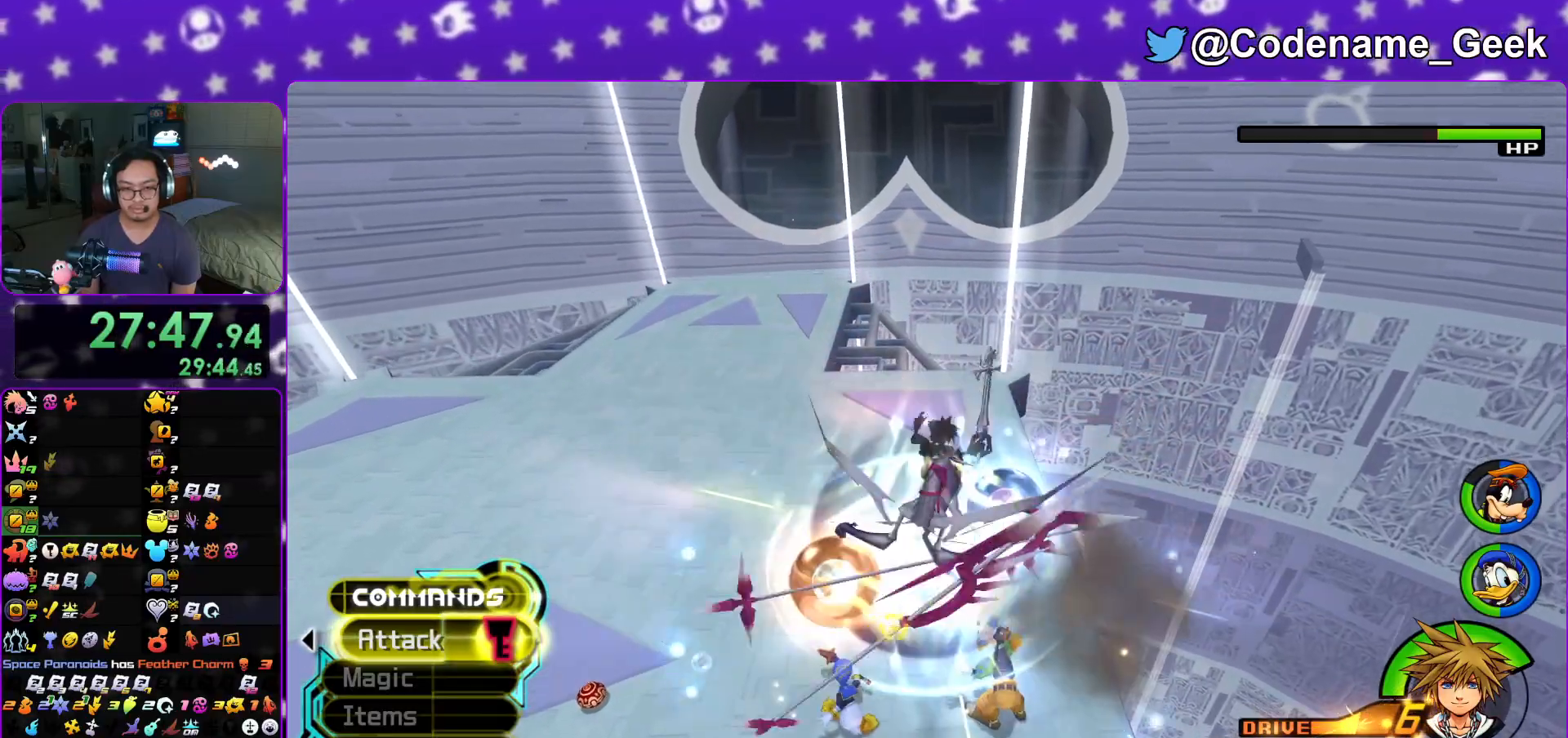
{"buttons": [], "left_stick": "center", "right_stick": "center", "events": [[34, "left_stick", "down"], [134, "A", "down"], [151, "left_stick", "center"], [234, "A", "up"], [417, "DPAD_UP", "down"], [468, "DPAD_UP", "up"]]}
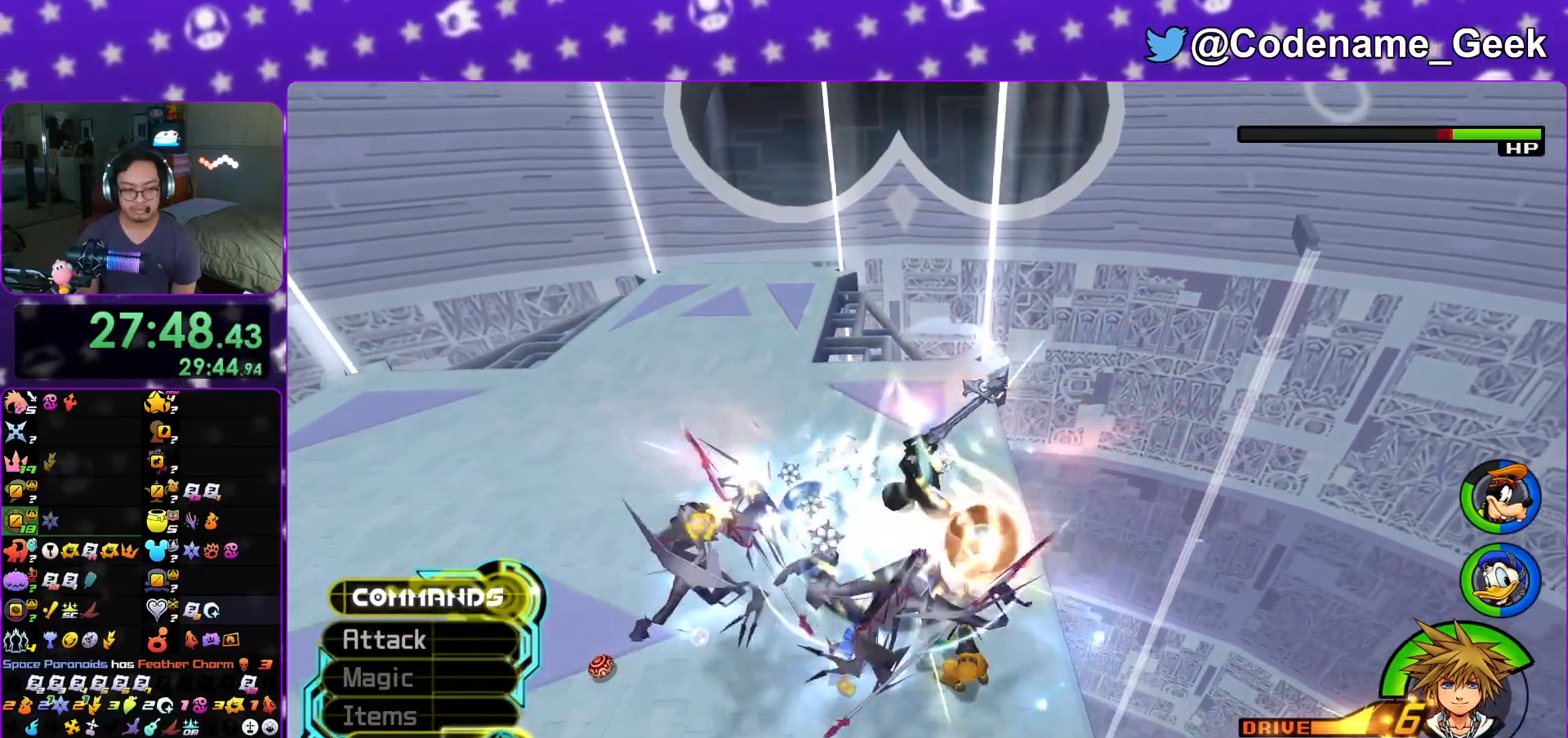
{"buttons": ["A"], "left_stick": "up", "right_stick": "center", "events": [[50, "A", "down"], [167, "A", "up"], [217, "A", "down"], [351, "A", "up"], [384, "left_stick", "up"], [417, "A", "down"]]}
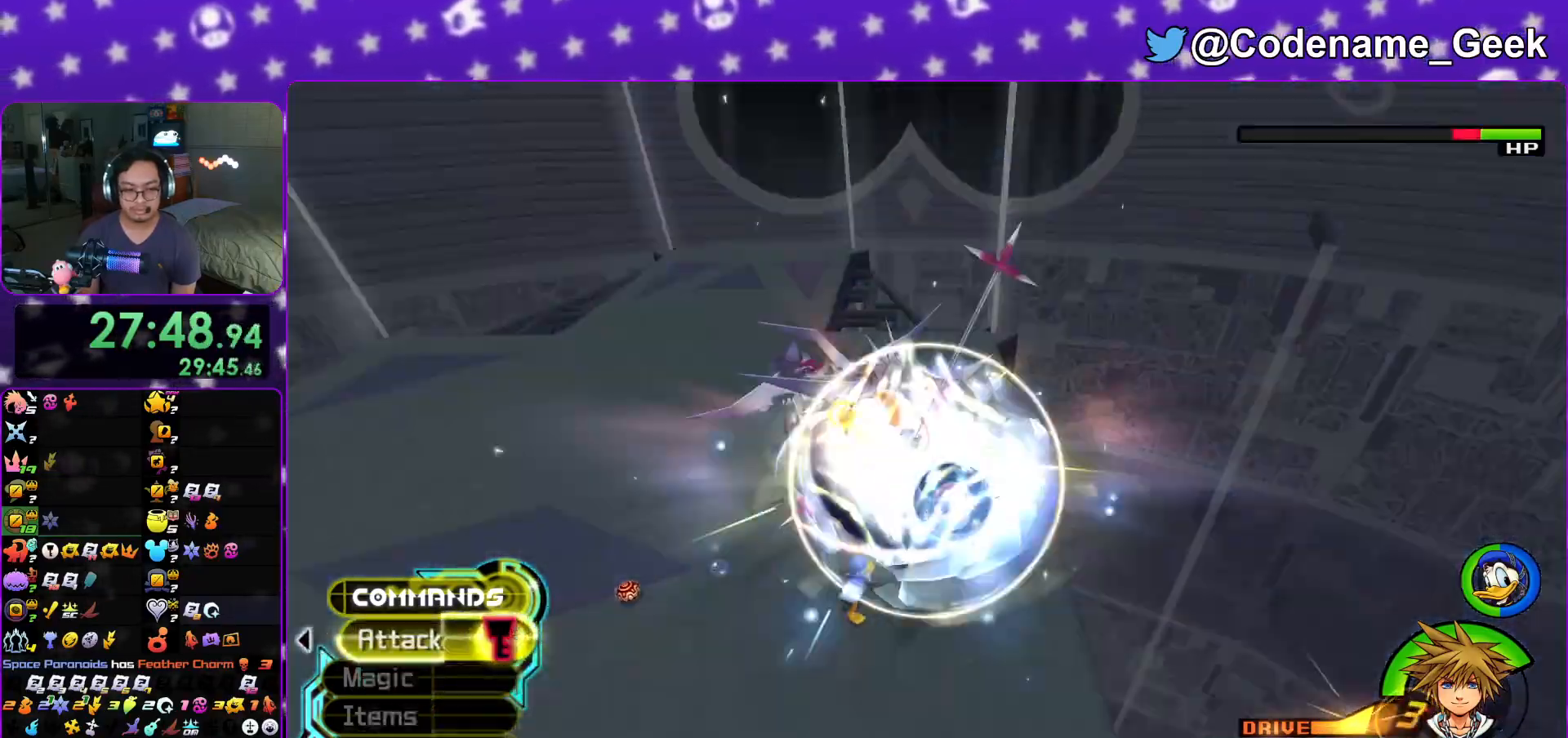
{"buttons": ["Y"], "left_stick": "up", "right_stick": "center", "events": [[50, "A", "up"], [116, "left_stick", "center"], [383, "left_stick", "up"], [383, "right_stick", "down-left"], [467, "right_stick", "center"], [500, "Y", "down"]]}
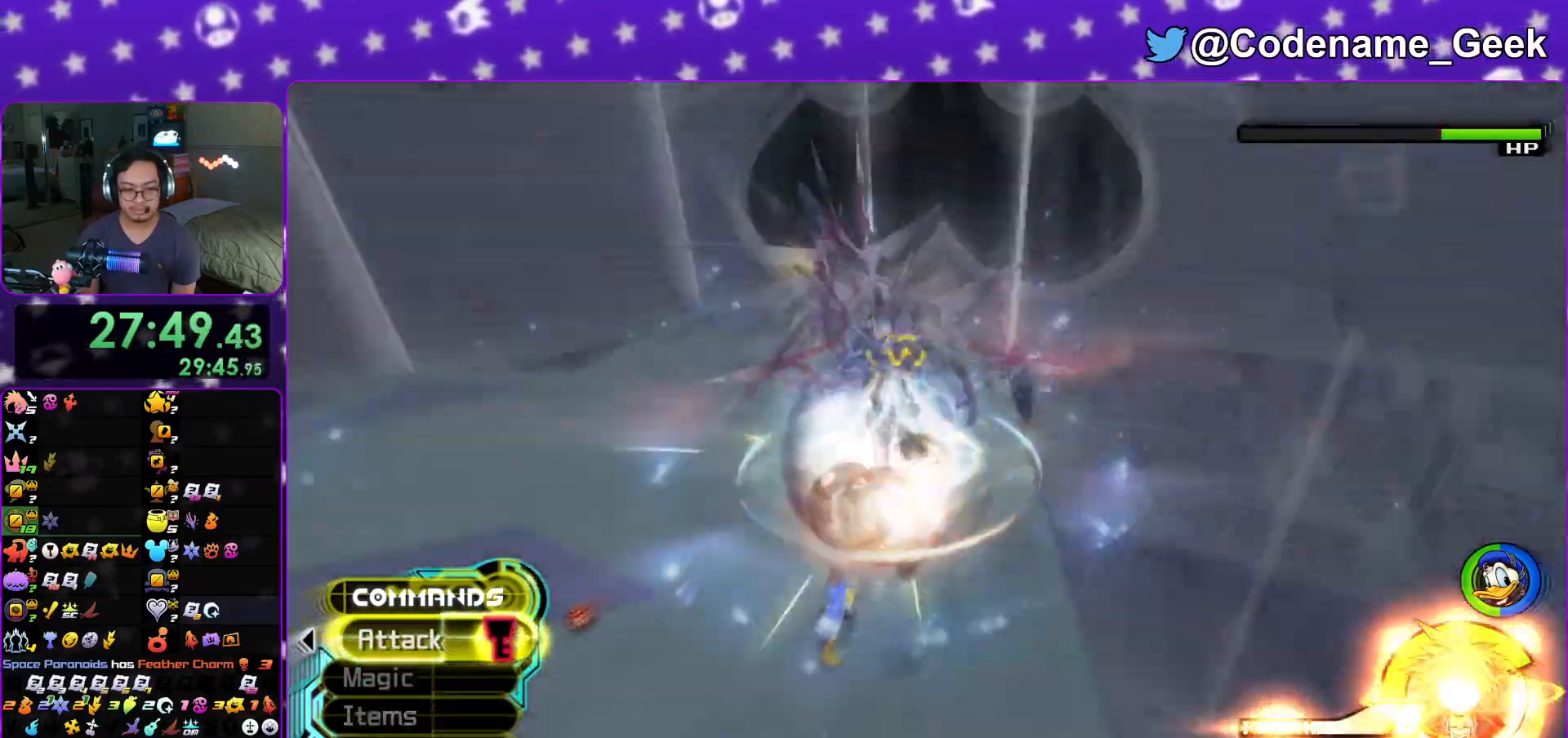
{"buttons": [], "left_stick": "up", "right_stick": "down", "events": [[50, "right_stick", "down"], [100, "Y", "up"], [184, "Y", "down"], [301, "Y", "up"], [384, "Y", "down"], [484, "Y", "up"]]}
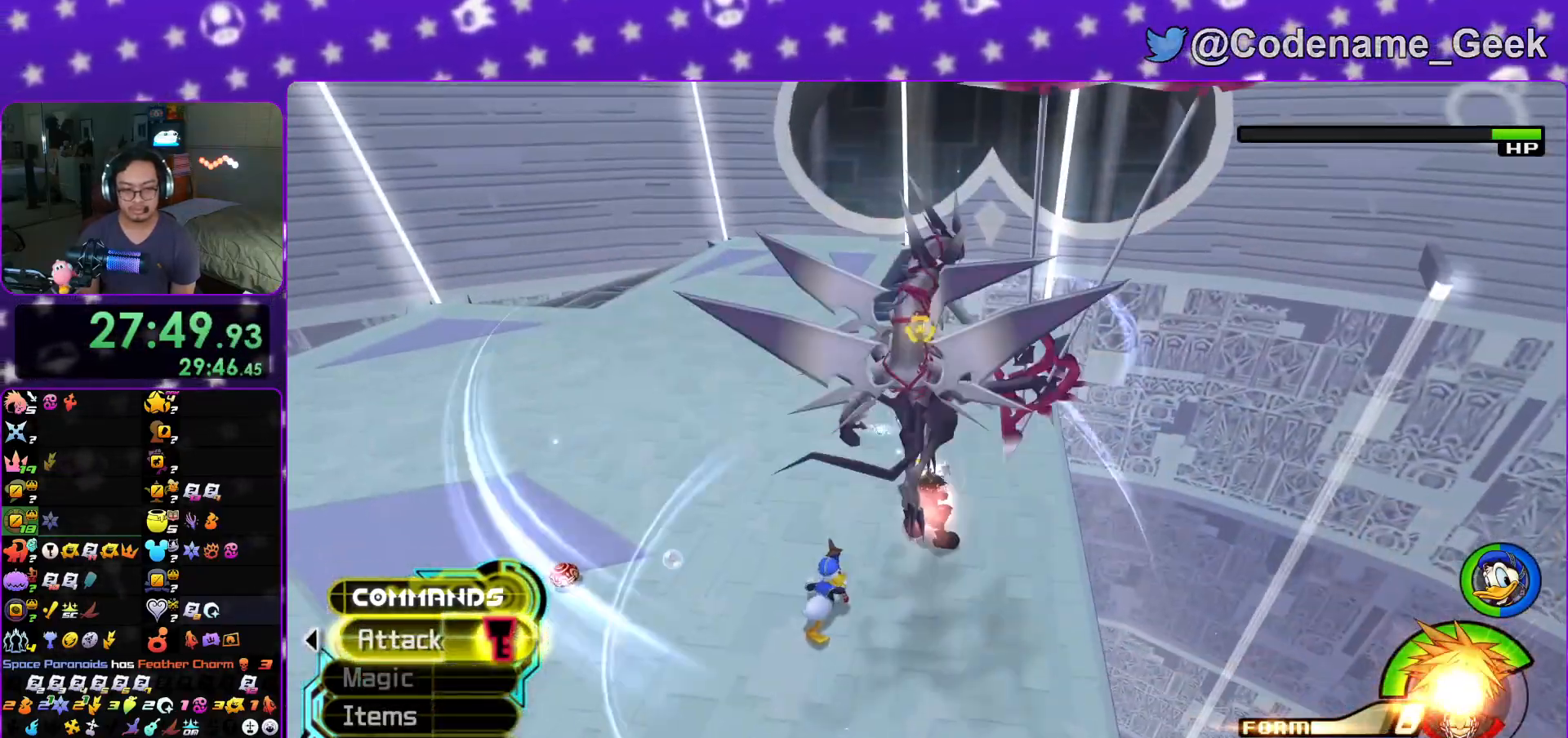
{"buttons": ["Y", "L2"], "left_stick": "center", "right_stick": "down-left", "events": [[116, "Y", "down"], [217, "Y", "up"], [267, "right_stick", "down-left"], [300, "Y", "down"], [333, "left_stick", "center"], [417, "L2", "down"], [417, "Y", "up"], [467, "Y", "down"]]}
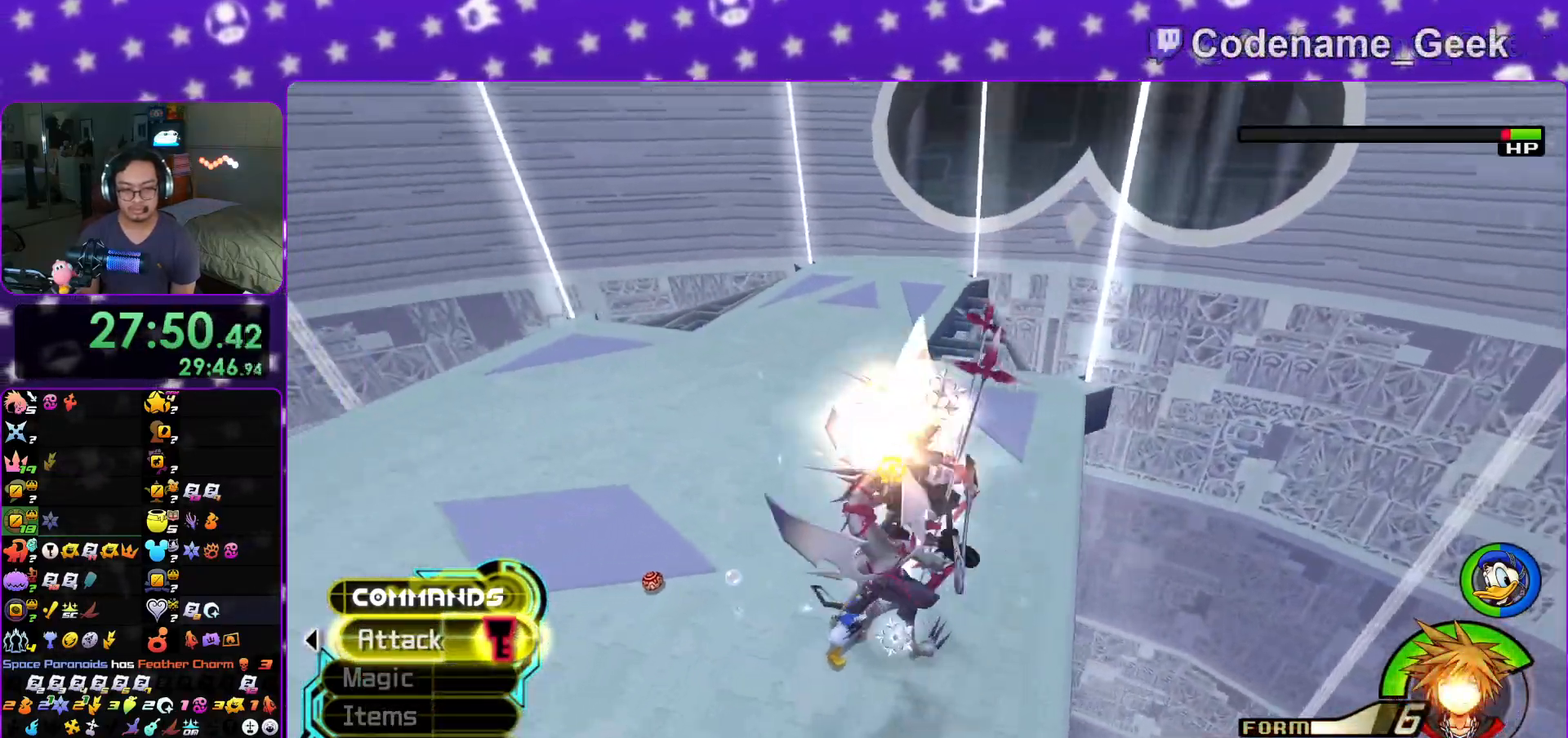
{"buttons": ["Y"], "left_stick": "right", "right_stick": "down-right", "events": [[34, "L2", "up"], [100, "Y", "up"], [134, "right_stick", "down"], [167, "Y", "down"], [217, "left_stick", "up"], [300, "Y", "up"], [384, "Y", "down"], [384, "left_stick", "up-right"], [384, "right_stick", "down-right"], [501, "left_stick", "right"]]}
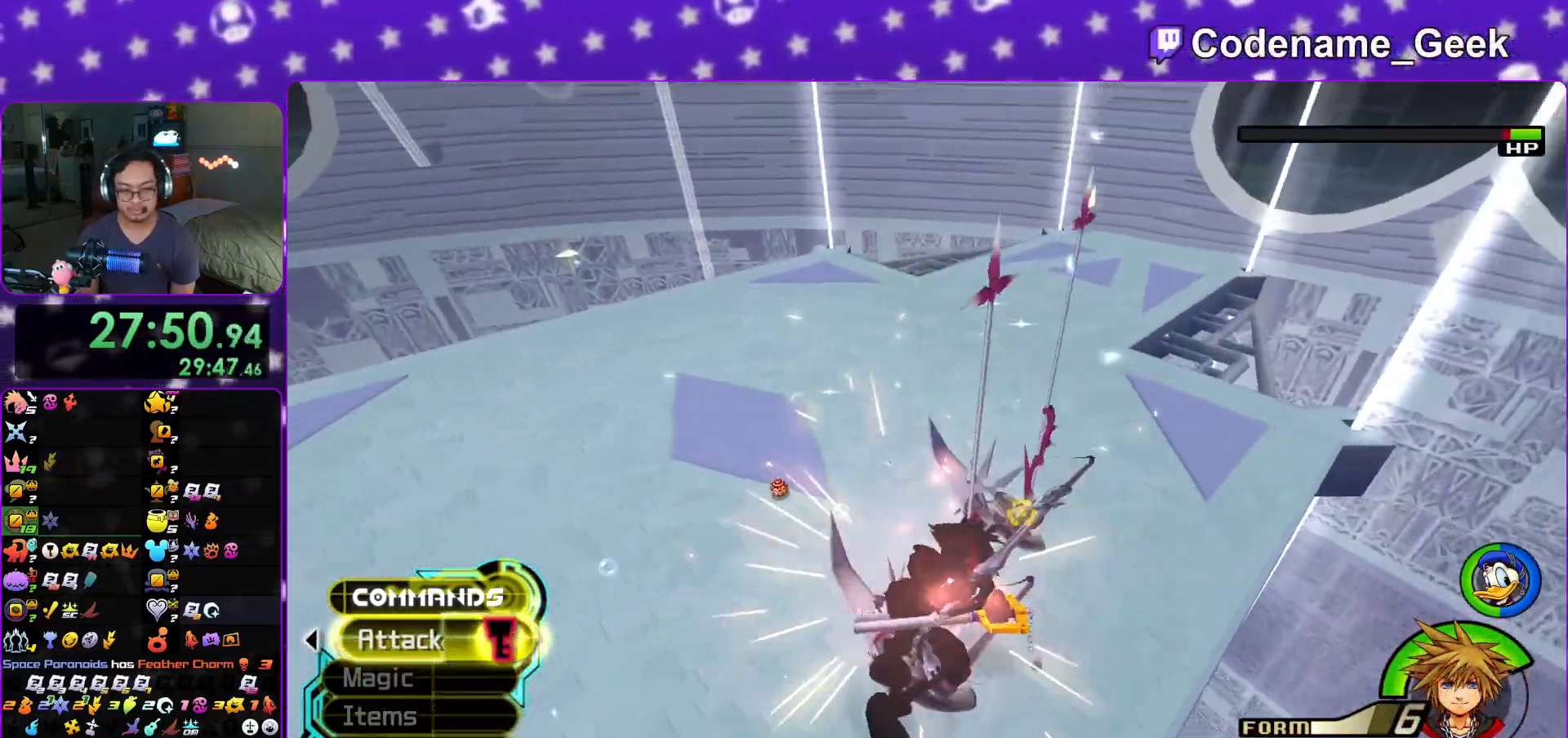
{"buttons": ["Y"], "left_stick": "down-left", "right_stick": "down-left", "events": [[16, "Y", "up"], [66, "Y", "down"], [183, "right_stick", "down"], [217, "Y", "up"], [267, "left_stick", "center"], [283, "Y", "down"], [300, "right_stick", "down-left"], [350, "left_stick", "left"], [400, "Y", "up"], [400, "left_stick", "down-left"], [484, "Y", "down"]]}
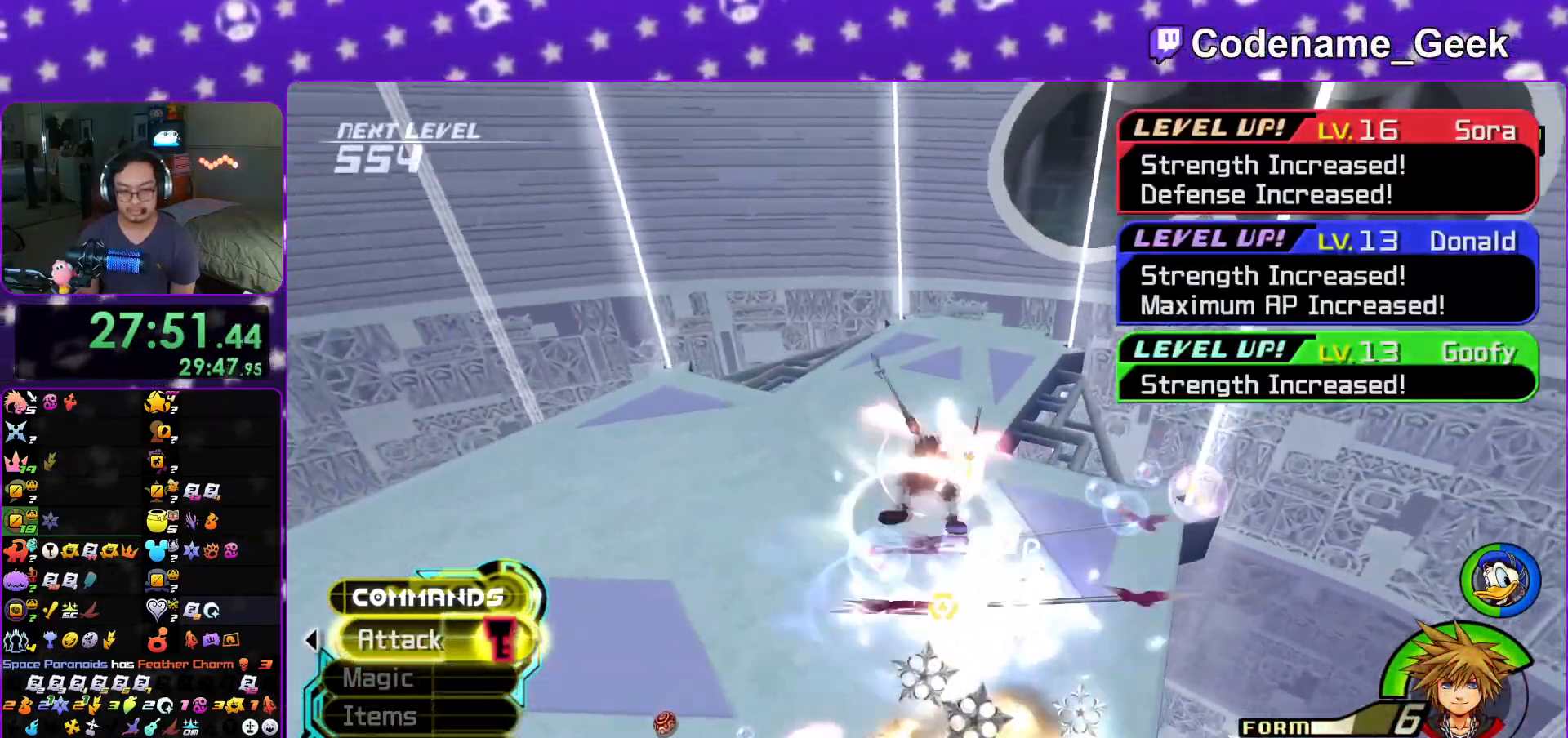
{"buttons": [], "left_stick": "left", "right_stick": "left", "events": [[17, "left_stick", "down"], [100, "Y", "up"], [184, "left_stick", "down-left"], [417, "left_stick", "left"], [434, "right_stick", "left"]]}
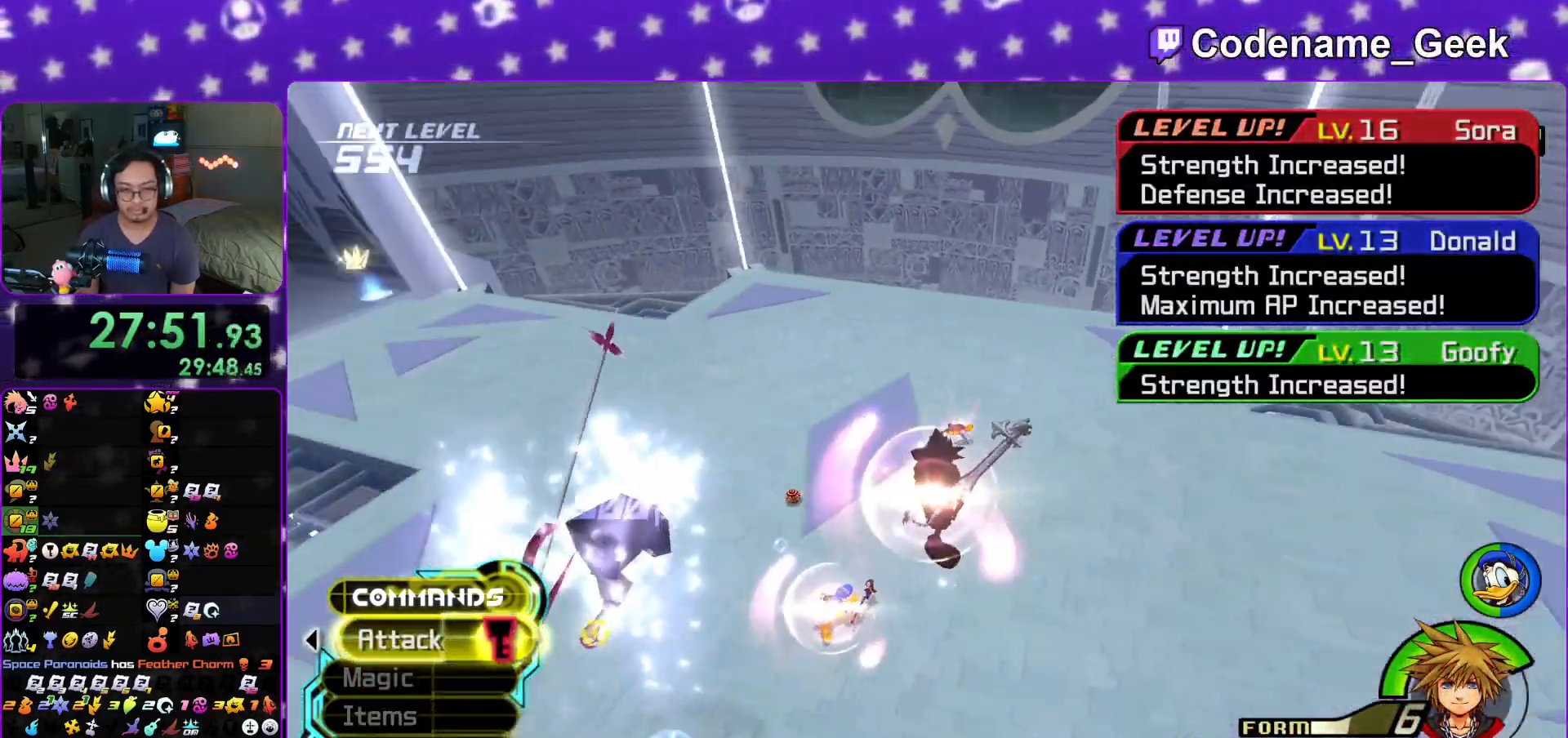
{"buttons": [], "left_stick": "up-left", "right_stick": "down-right", "events": [[183, "left_stick", "up-left"], [200, "right_stick", "center"], [300, "right_stick", "down-right"]]}
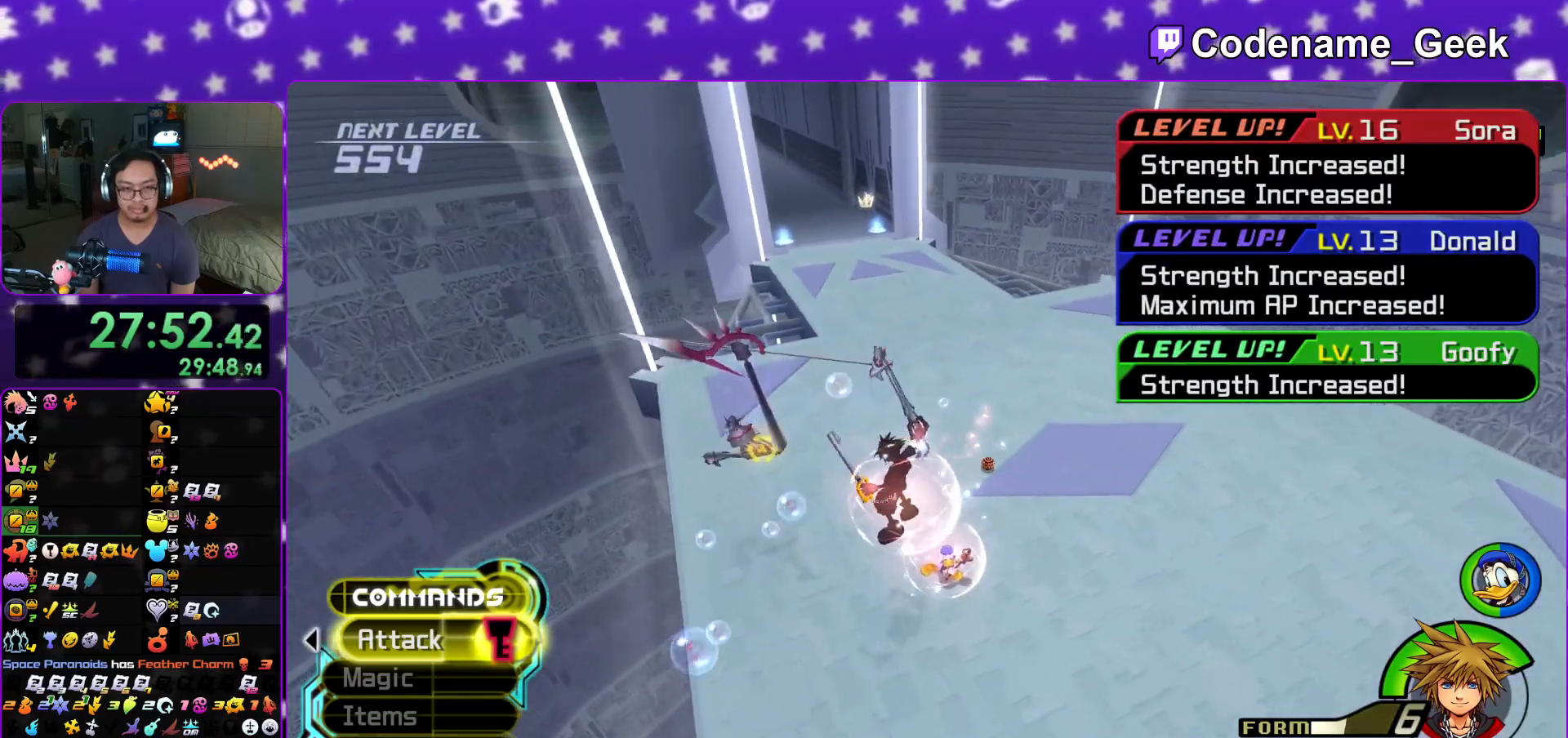
{"buttons": ["Y"], "left_stick": "up-left", "right_stick": "down", "events": [[17, "right_stick", "center"], [401, "right_stick", "down"], [484, "Y", "down"]]}
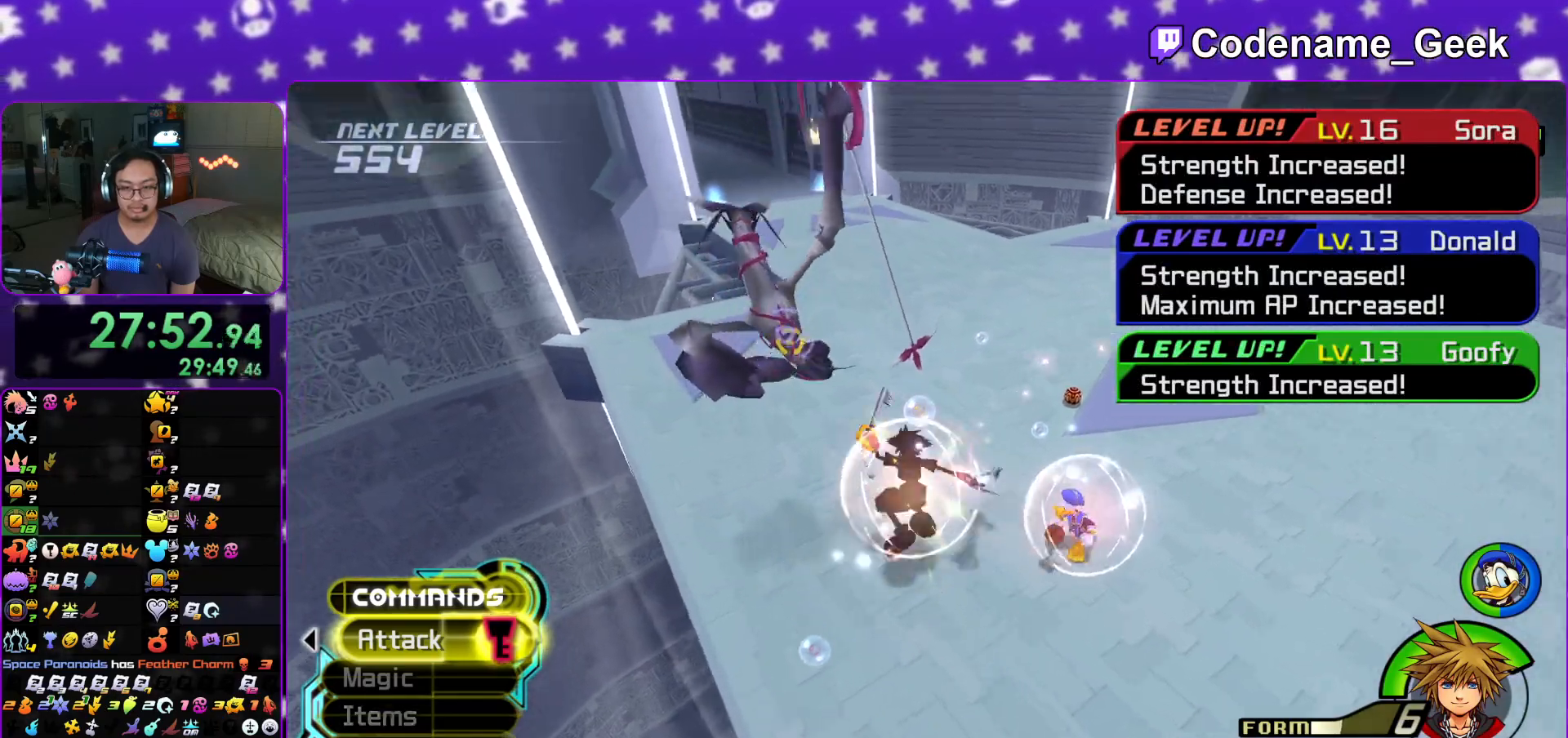
{"buttons": [], "left_stick": "center", "right_stick": "center", "events": [[66, "R1", "down"], [66, "right_stick", "down-right"], [116, "R1", "up"], [116, "Y", "up"], [183, "Y", "down"], [233, "right_stick", "center"], [283, "left_stick", "center"], [300, "Y", "up"], [383, "A", "down"], [500, "A", "up"]]}
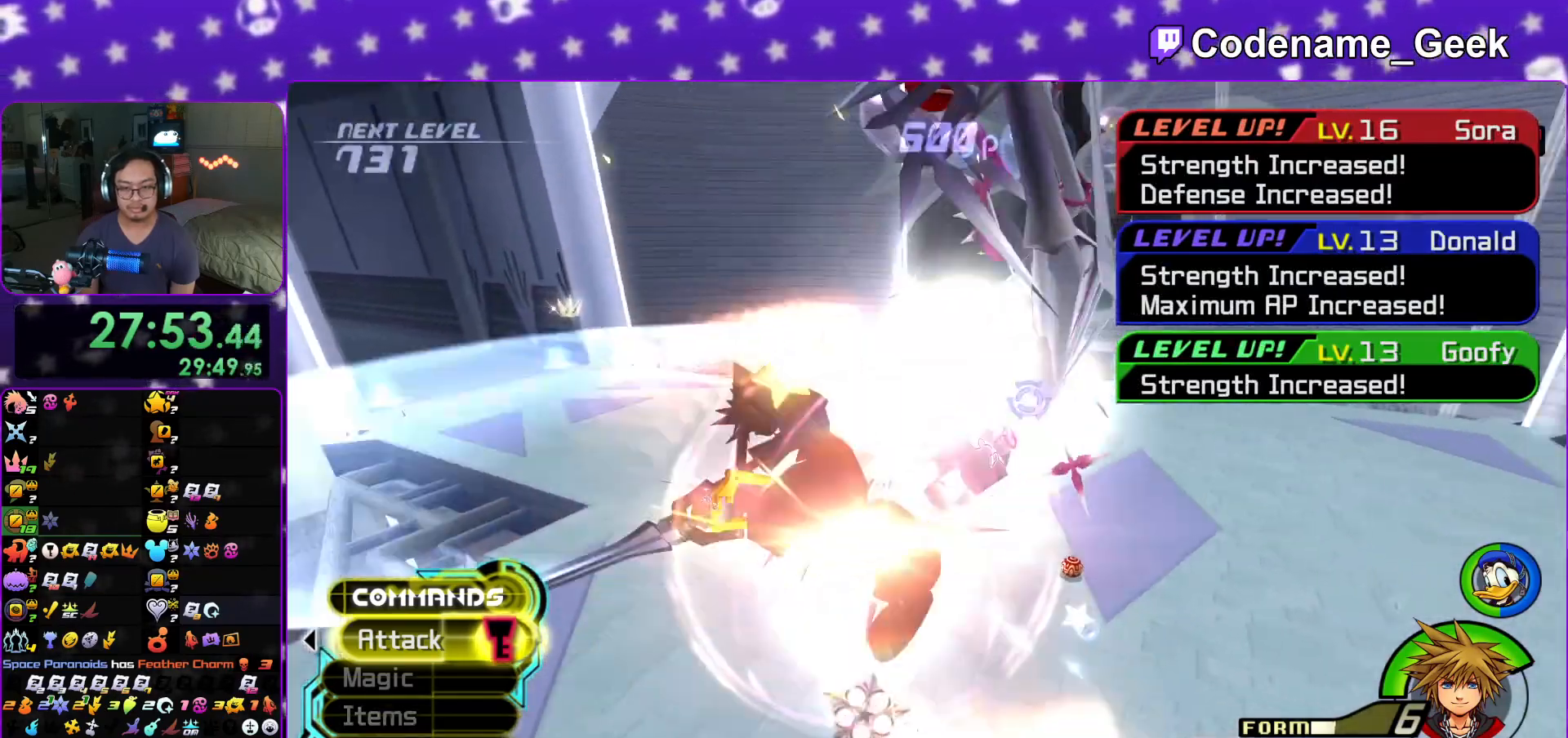
{"buttons": [], "left_stick": "up", "right_stick": "center", "events": [[67, "left_stick", "up"], [84, "A", "down"], [200, "A", "up"], [267, "A", "down"], [417, "A", "up"]]}
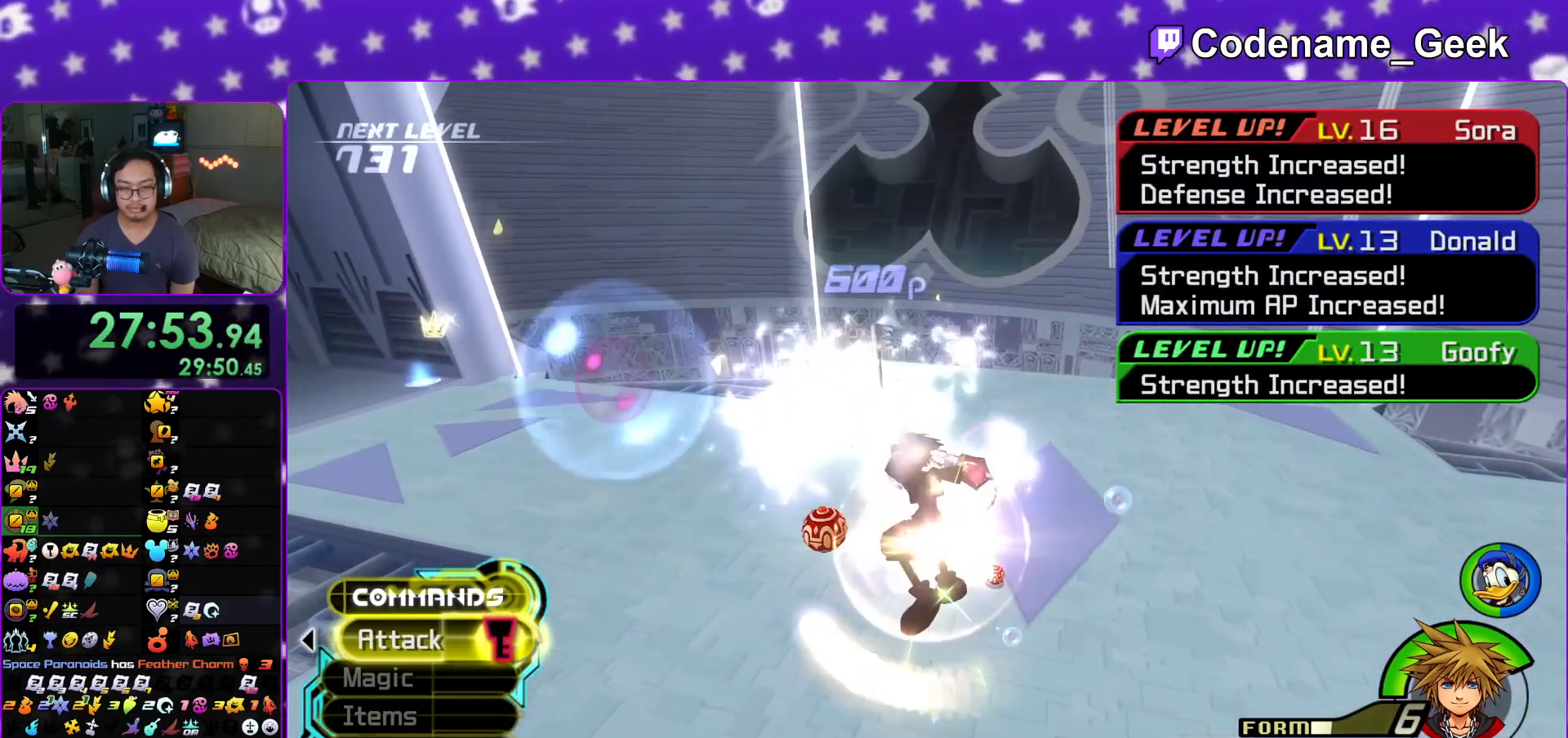
{"buttons": [], "left_stick": "up-right", "right_stick": "down-left", "events": [[50, "right_stick", "left"], [183, "right_stick", "center"], [283, "right_stick", "left"], [350, "right_stick", "center"], [400, "left_stick", "up-right"], [500, "right_stick", "down-left"]]}
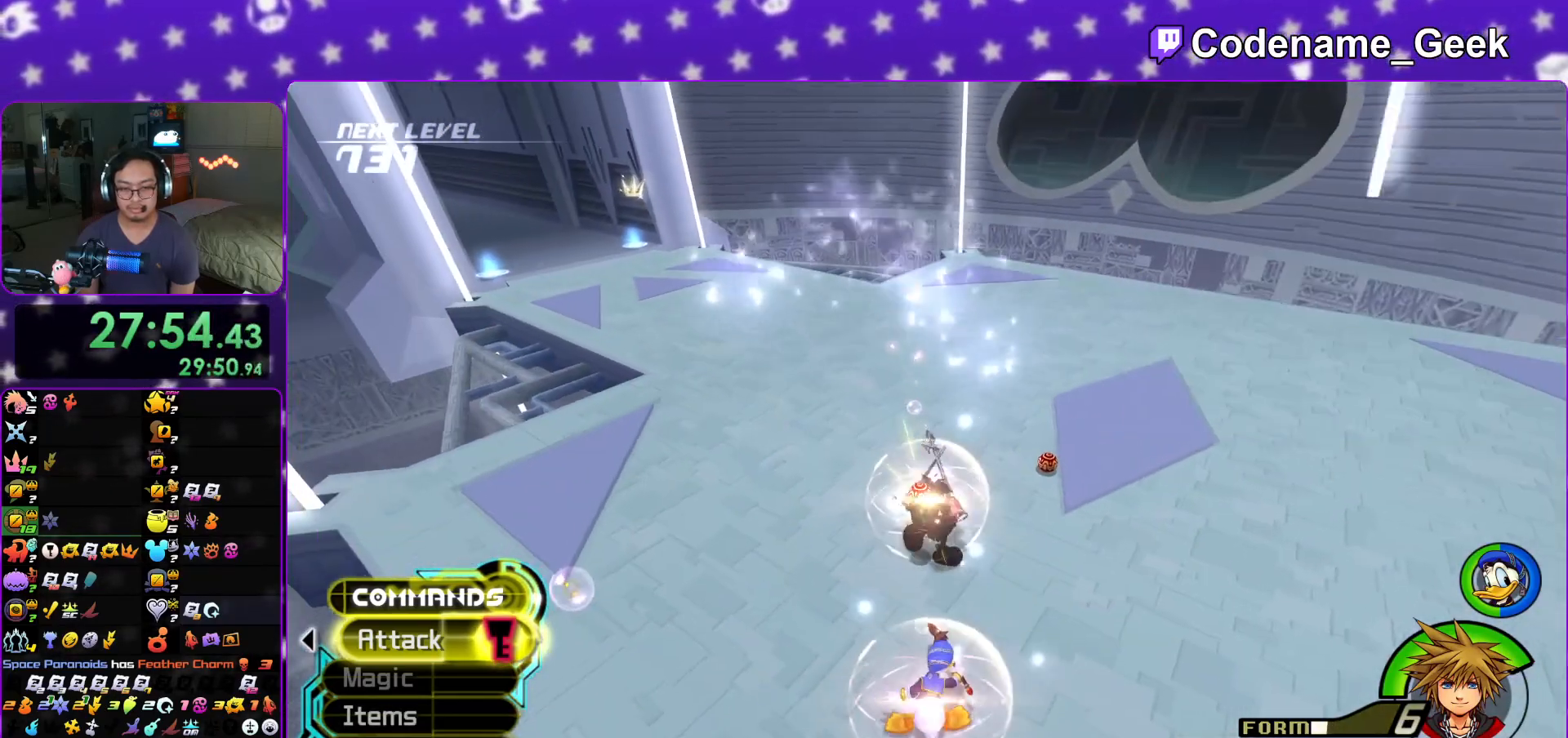
{"buttons": [], "left_stick": "up", "right_stick": "left", "events": [[50, "right_stick", "center"], [200, "right_stick", "left"], [317, "right_stick", "center"], [351, "left_stick", "up"], [384, "right_stick", "left"]]}
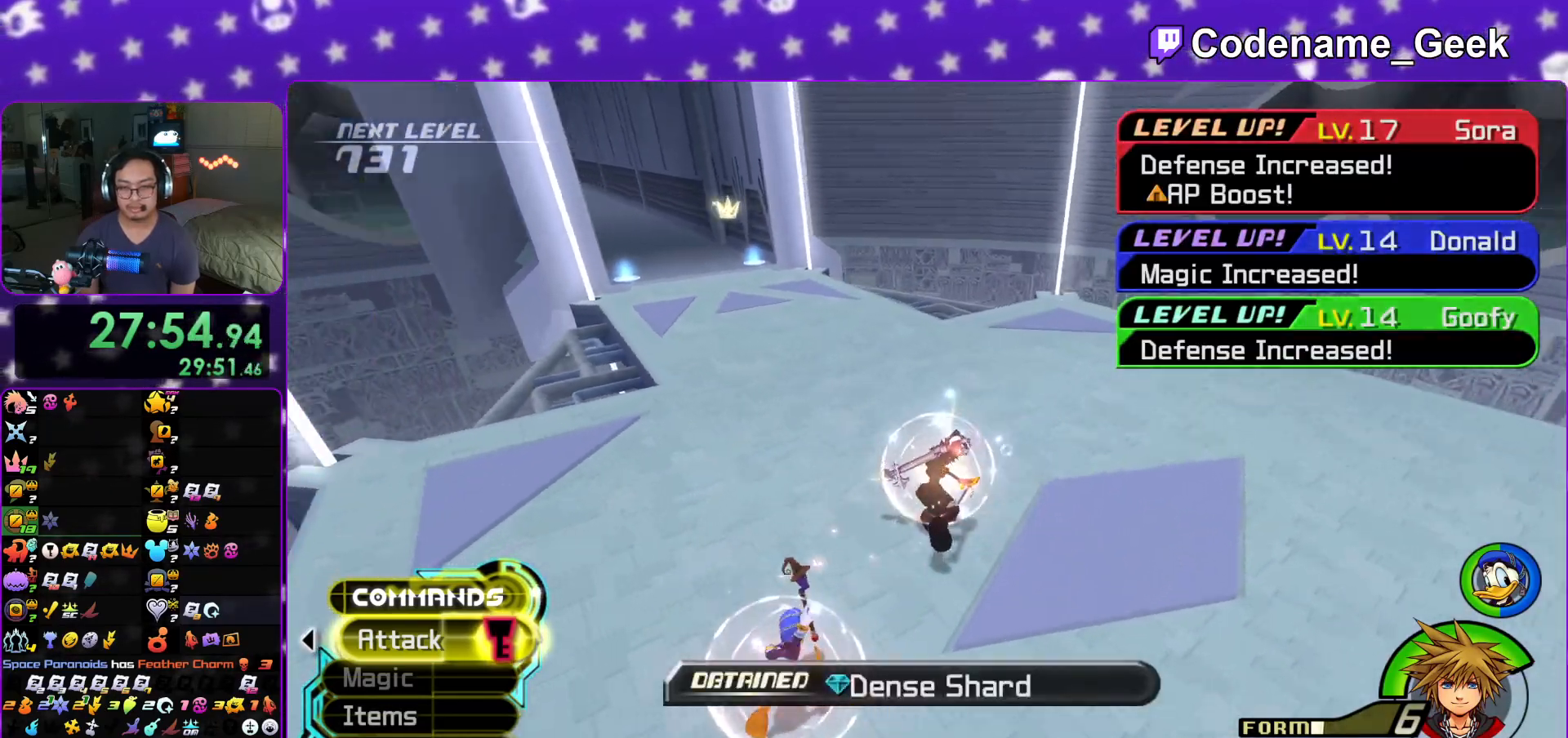
{"buttons": [], "left_stick": "up", "right_stick": "center", "events": [[167, "right_stick", "center"], [417, "right_stick", "up-left"], [467, "right_stick", "center"]]}
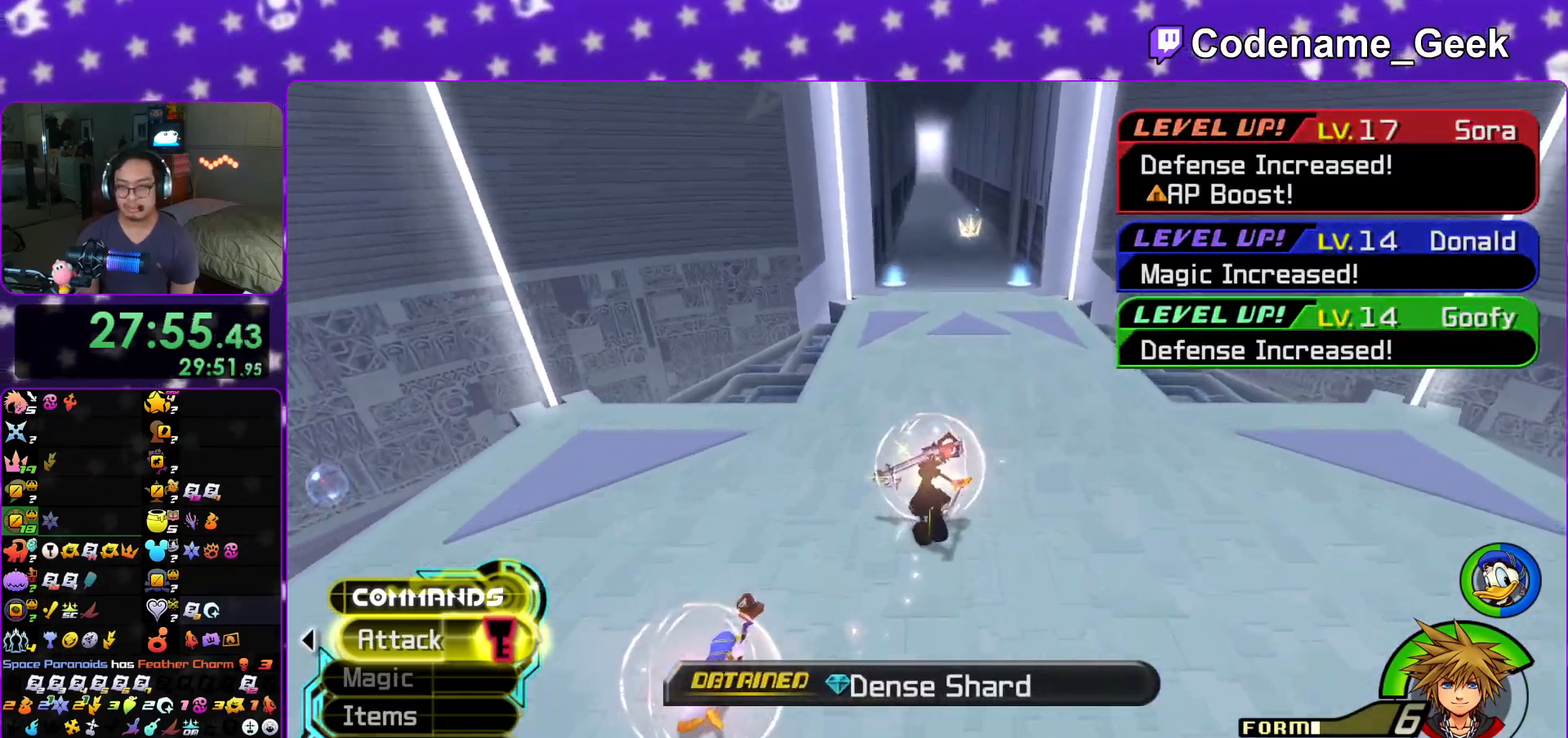
{"buttons": [], "left_stick": "up", "right_stick": "center", "events": []}
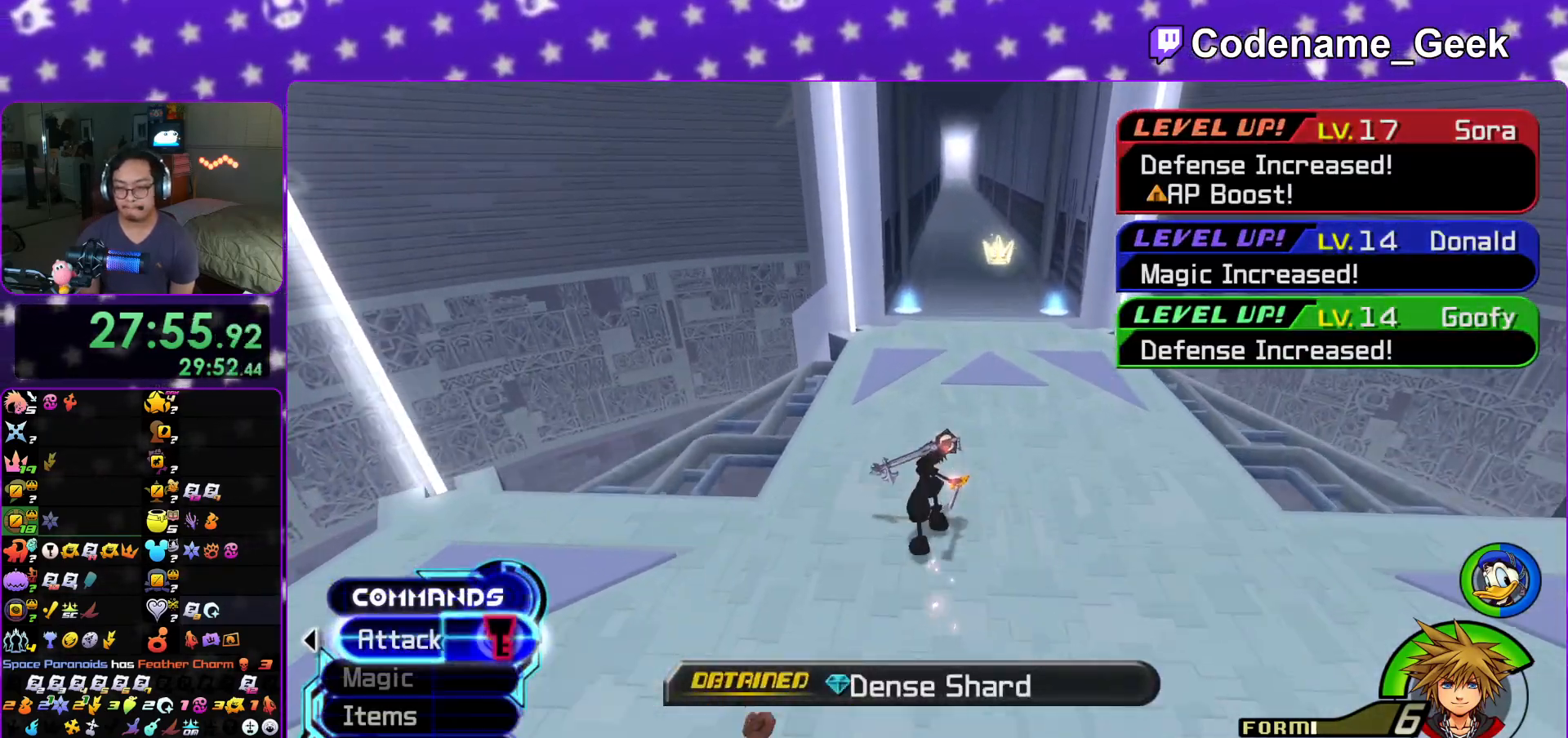
{"buttons": [], "left_stick": "up", "right_stick": "center", "events": [[133, "right_stick", "right"], [183, "right_stick", "center"]]}